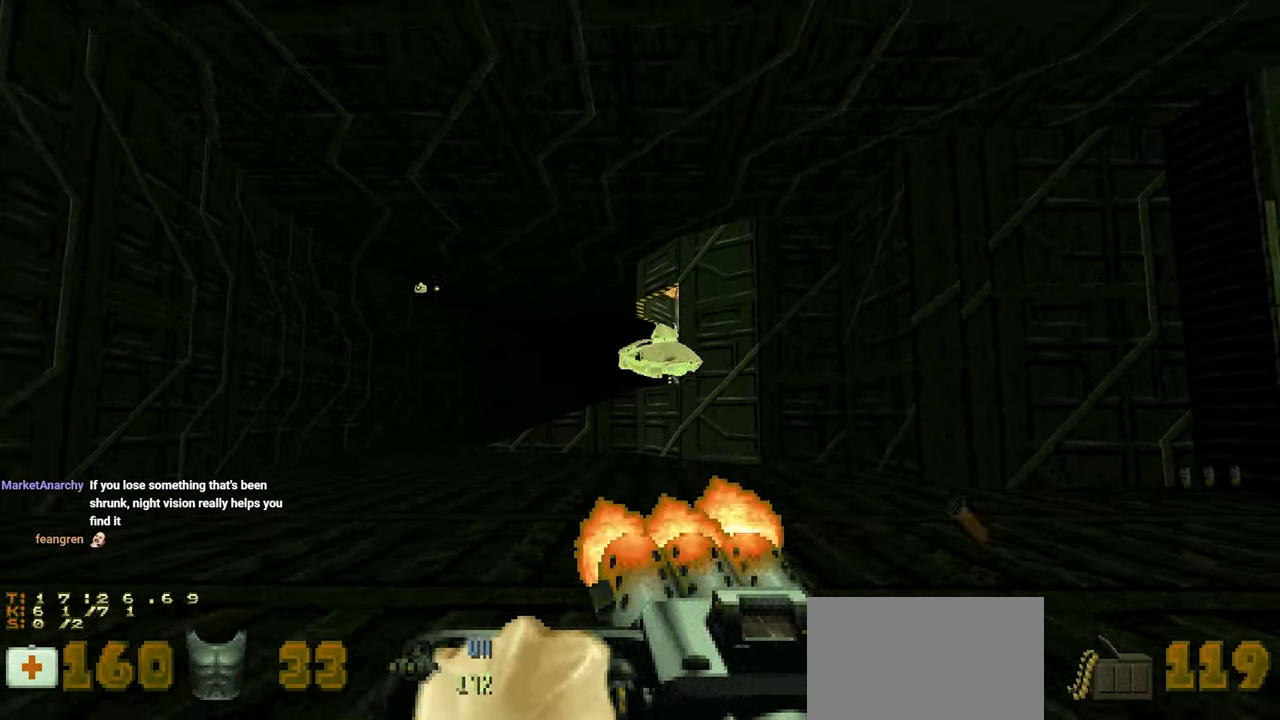
Gameplay with keyboard and mouse; each line is a JSON object with the keys and mouse buttons held at the frame after it. "events" lists presses ("down") and releases ("up") of "1", "2", "3", "4", "a", "alt", "c", "ctrl", "d", "e", "f", "q", "r", "s", "shift", "space", "tab", "v", "w", "x", "z", "mouse_left", "mouse_wheel" and "mouse_right" between this image and that frame as [ms after this image, input, new state], when the widget could be followed in between. "mouse_left", "mouse_wheel", "mouse_right" = the "left", "wheel", "right" buttons of the "mouse" list. No other keys are recorded. "wheel" means that the mouse wheel is clicked or scrolled. "mouse_move" is the direction in which the mouse moves at that frame (one of eight, or "still"), when it could be read.
{"keys": ["d"], "mouse": ["left"], "mouse_move": "up-left", "events": [[33, "a", "up"], [133, "a", "down"], [217, "a", "up"], [317, "a", "down"], [400, "a", "up"], [450, "d", "down"]]}
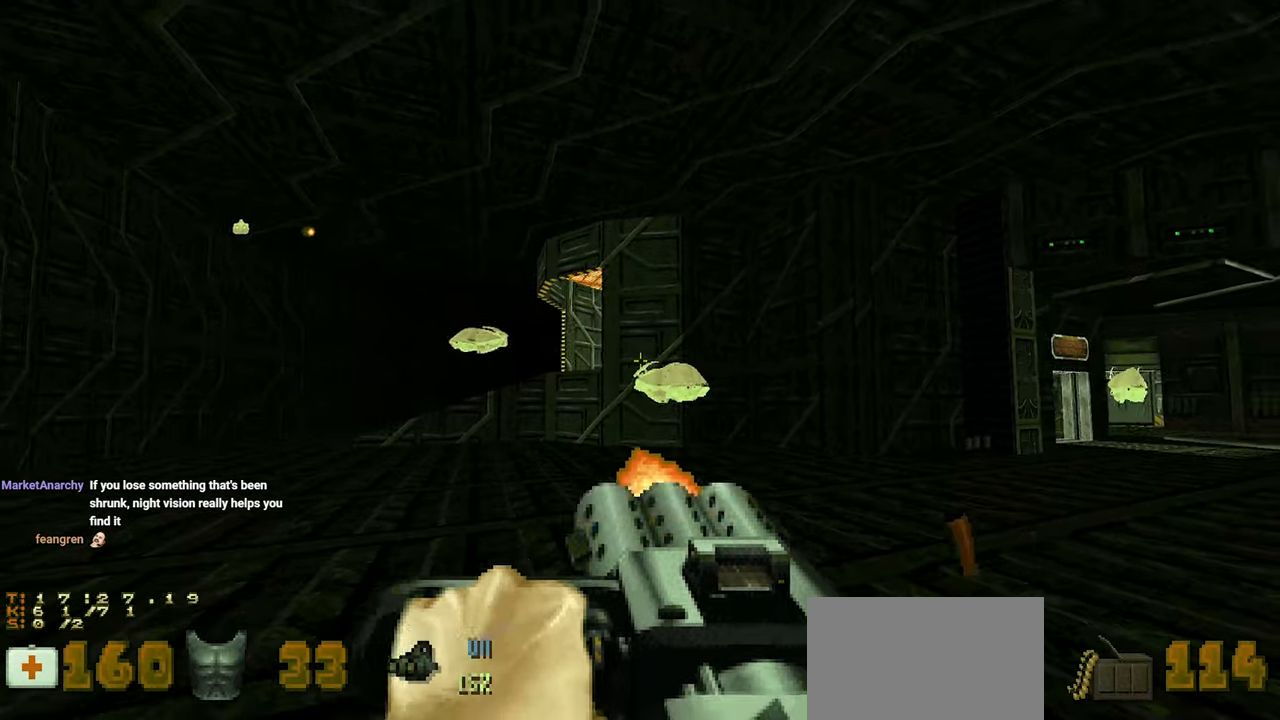
{"keys": [], "mouse": ["left"], "mouse_move": "up-left", "events": [[50, "d", "up"], [183, "d", "down"], [283, "d", "up"], [333, "d", "down"], [483, "d", "up"]]}
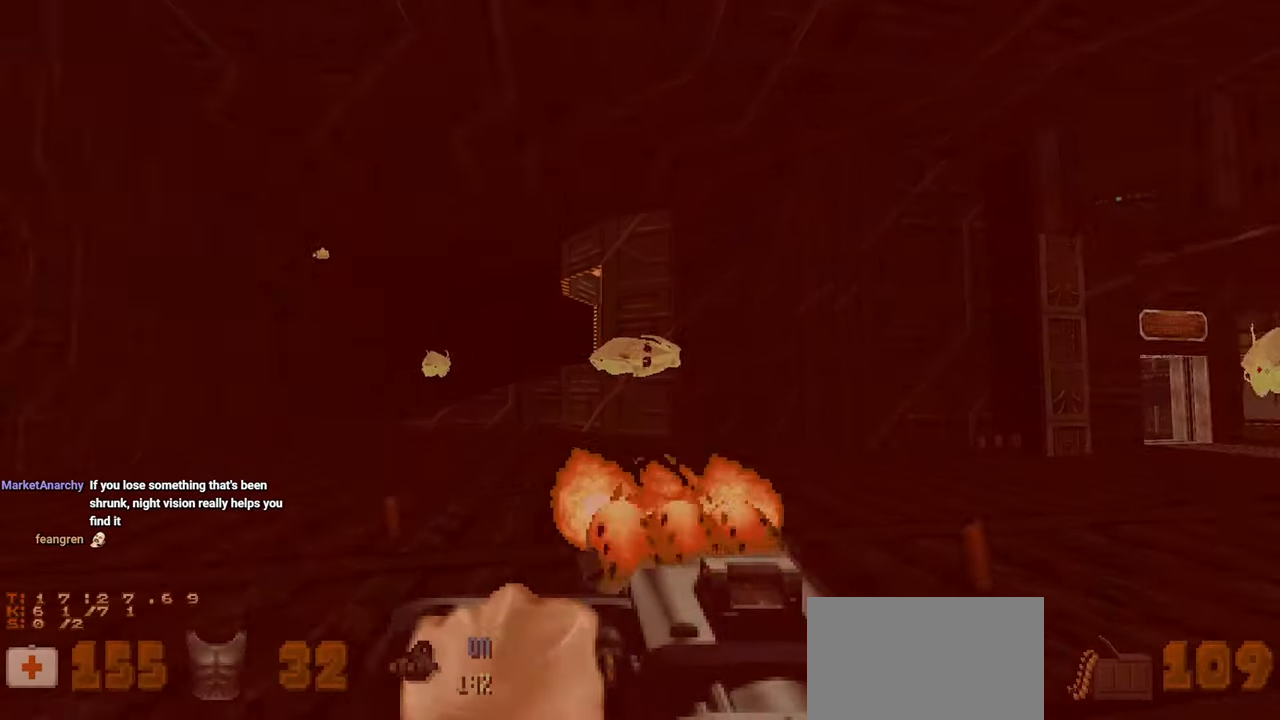
{"keys": [], "mouse": ["left"], "mouse_move": "left", "events": [[50, "d", "down"], [150, "d", "up"], [250, "d", "down"], [250, "w", "down"], [350, "d", "up"], [350, "w", "up"], [433, "d", "down"], [483, "d", "up"]]}
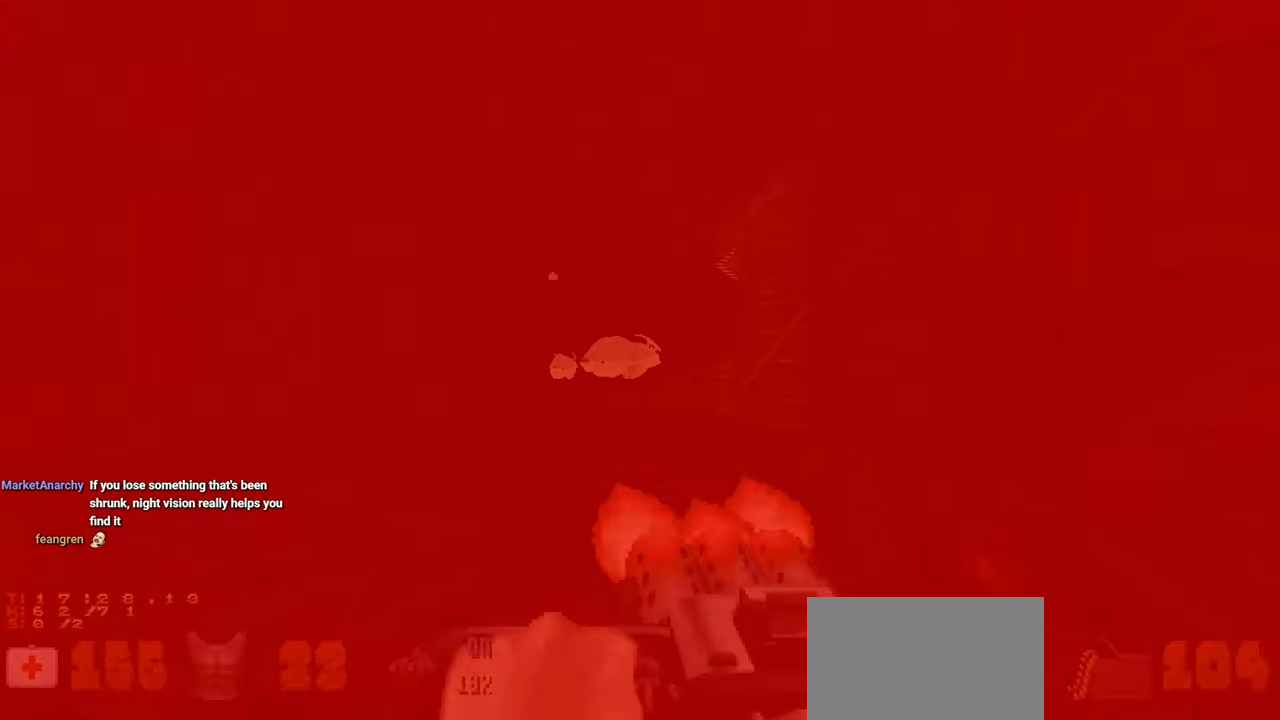
{"keys": ["d", "s"], "mouse": ["left"], "mouse_move": "left", "events": [[117, "d", "down"], [167, "d", "up"], [317, "d", "down"], [350, "d", "up"], [450, "s", "down"], [500, "d", "down"]]}
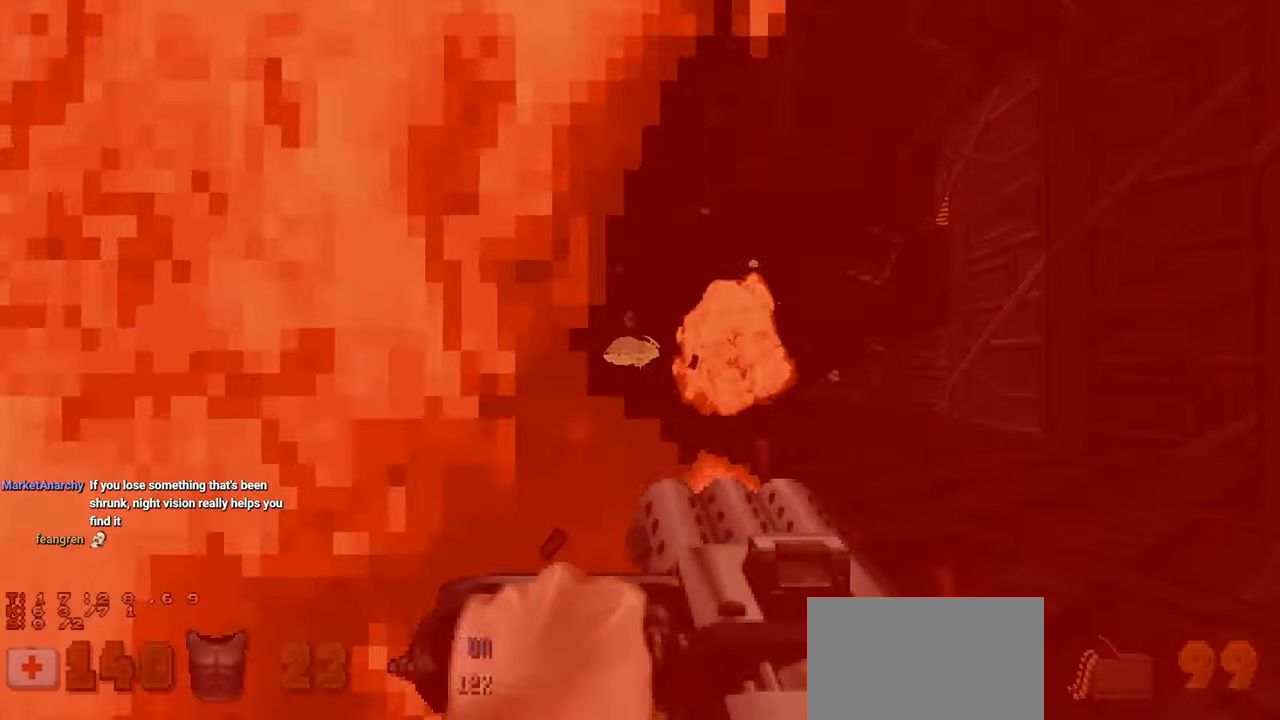
{"keys": ["d"], "mouse": [], "mouse_move": "left", "events": [[50, "d", "up"], [100, "d", "down"], [100, "s", "up"], [150, "mouse_left", "up"], [183, "w", "down"], [367, "d", "up"], [367, "w", "up"], [467, "d", "down"]]}
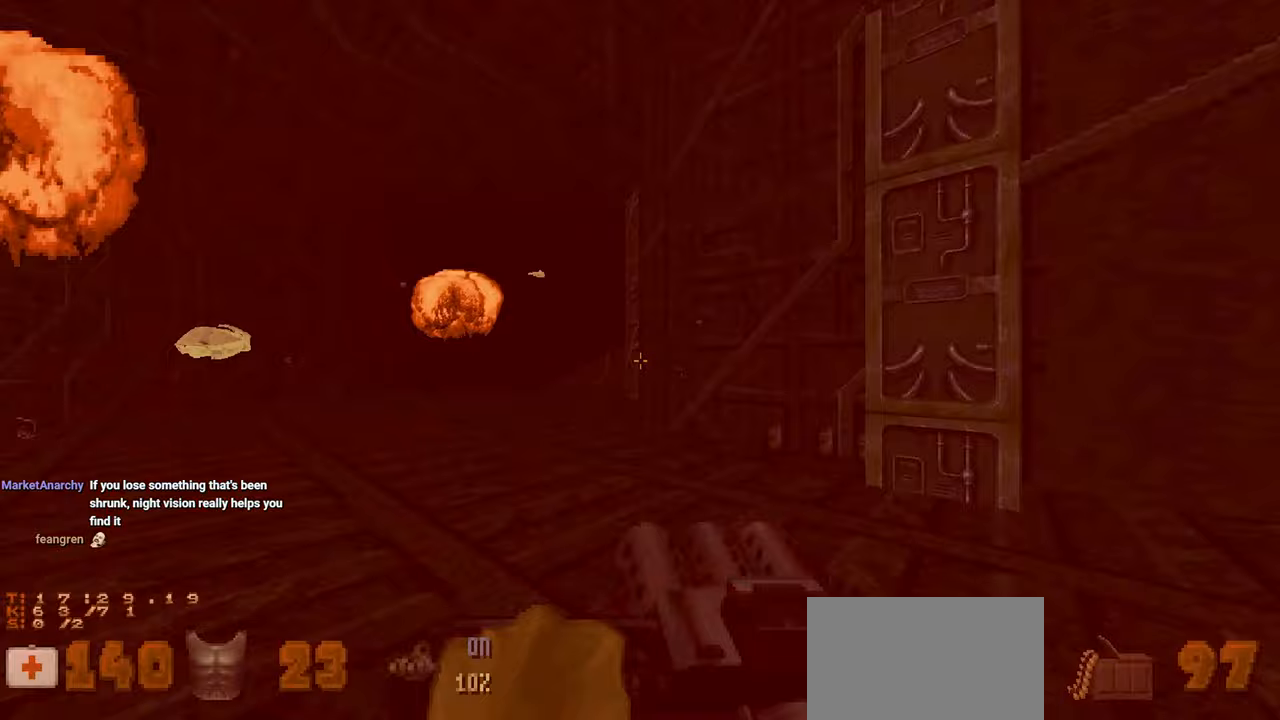
{"keys": ["d"], "mouse": [], "mouse_move": "left", "events": [[67, "s", "down"], [100, "a", "down"], [100, "d", "up"], [200, "a", "up"], [200, "s", "up"], [250, "d", "down"], [350, "s", "down"], [400, "d", "up"], [450, "d", "down"], [483, "s", "up"]]}
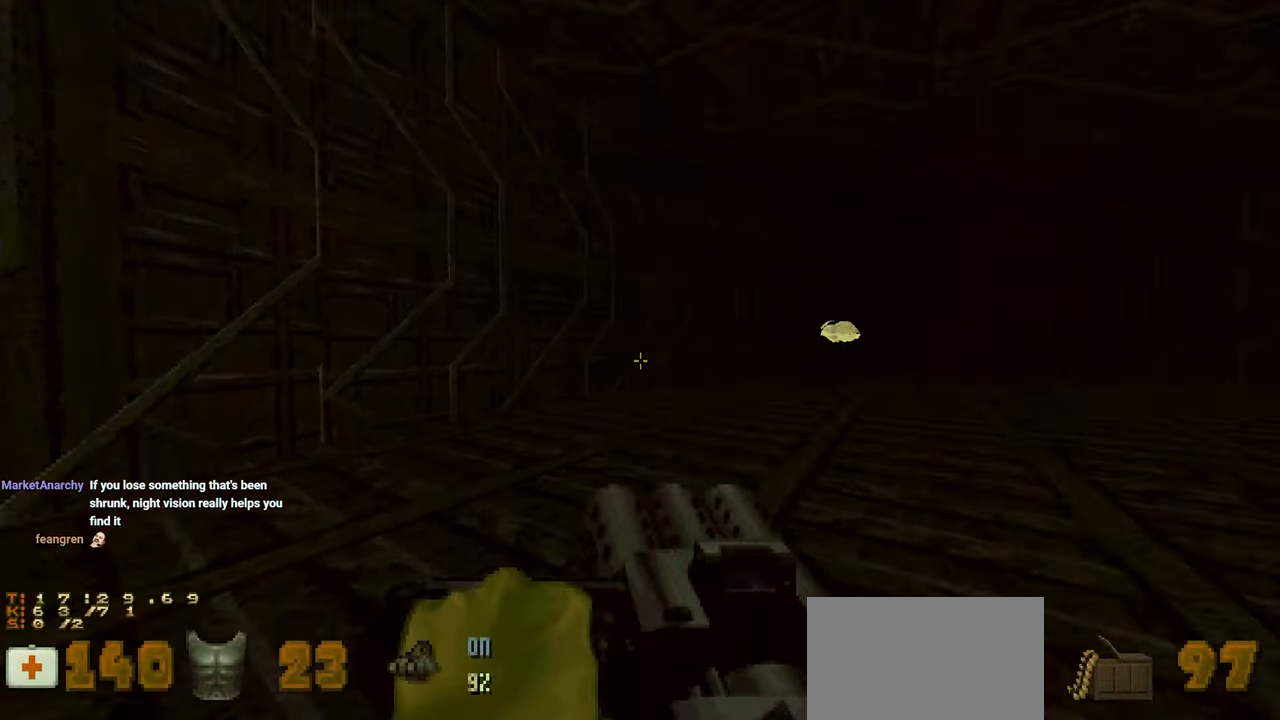
{"keys": [], "mouse": ["left"], "mouse_move": "up-right", "events": [[67, "d", "up"], [117, "s", "down"], [167, "mouse_left", "down"], [217, "s", "up"], [450, "mouse_left", "up"], [500, "mouse_left", "down"]]}
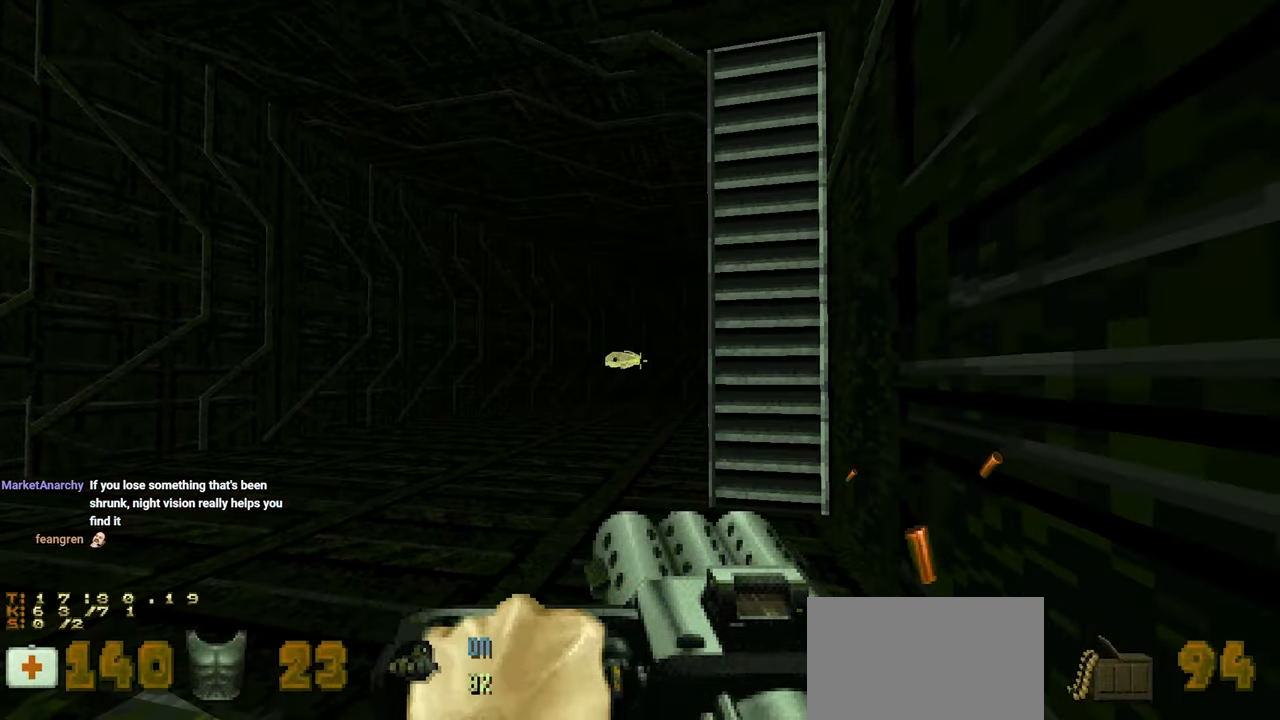
{"keys": [], "mouse": ["left"], "mouse_move": "still", "events": [[83, "a", "down"], [183, "a", "up"], [183, "mouse_left", "up"], [283, "mouse_left", "down"]]}
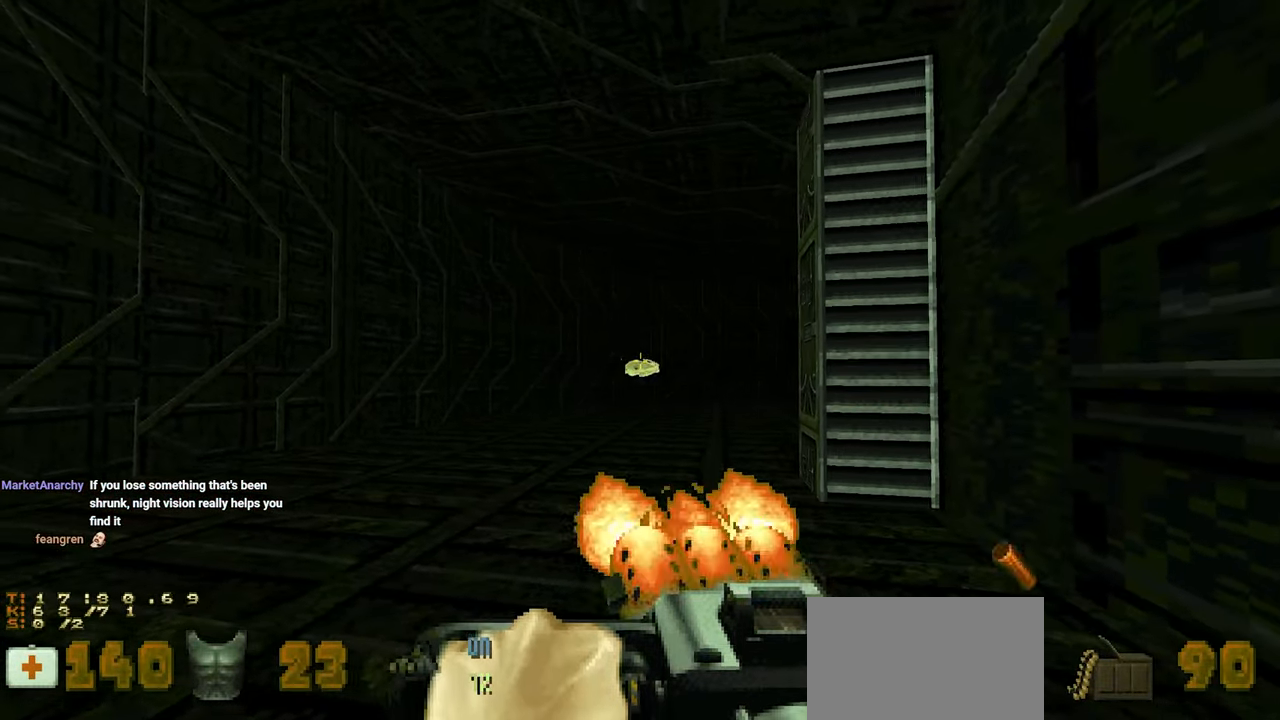
{"keys": [], "mouse": [], "mouse_move": "right", "events": [[17, "mouse_left", "up"], [67, "mouse_left", "down"], [250, "mouse_left", "up"], [350, "mouse_left", "down"], [483, "mouse_left", "up"]]}
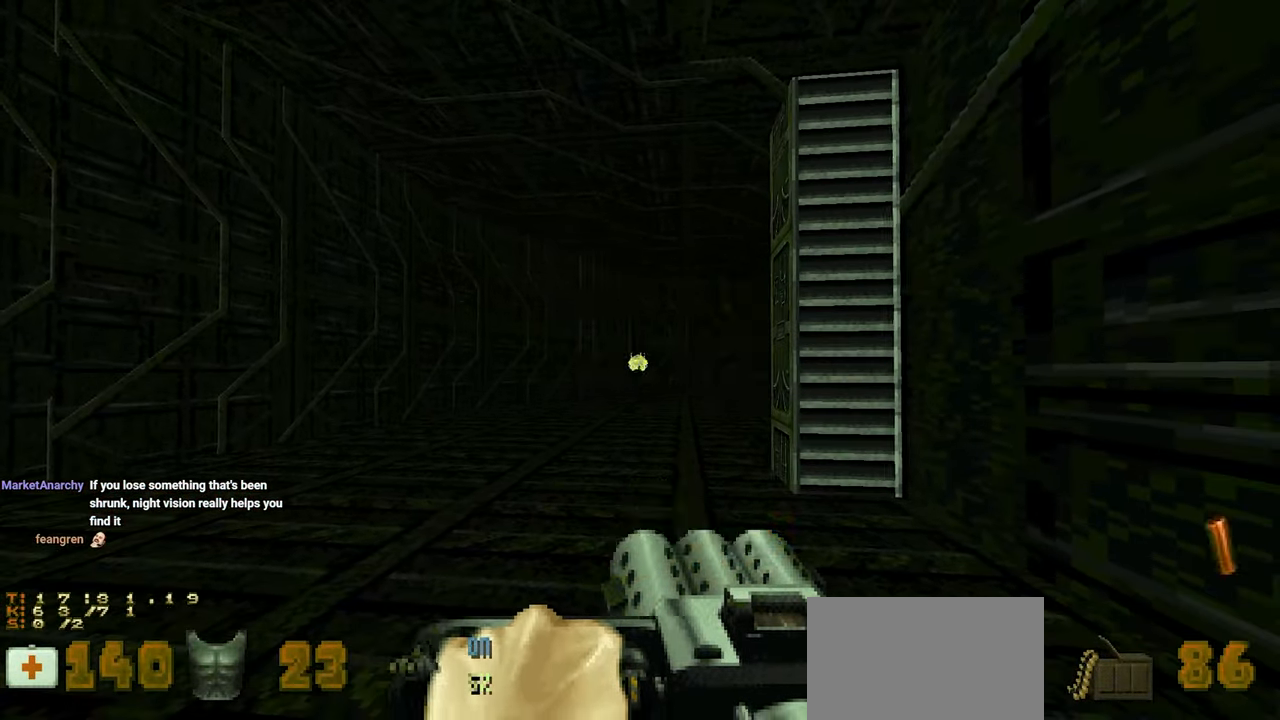
{"keys": [], "mouse": ["left"], "mouse_move": "down-left", "events": [[67, "mouse_left", "down"], [267, "w", "down"], [317, "mouse_left", "up"], [367, "w", "up"], [417, "mouse_left", "down"]]}
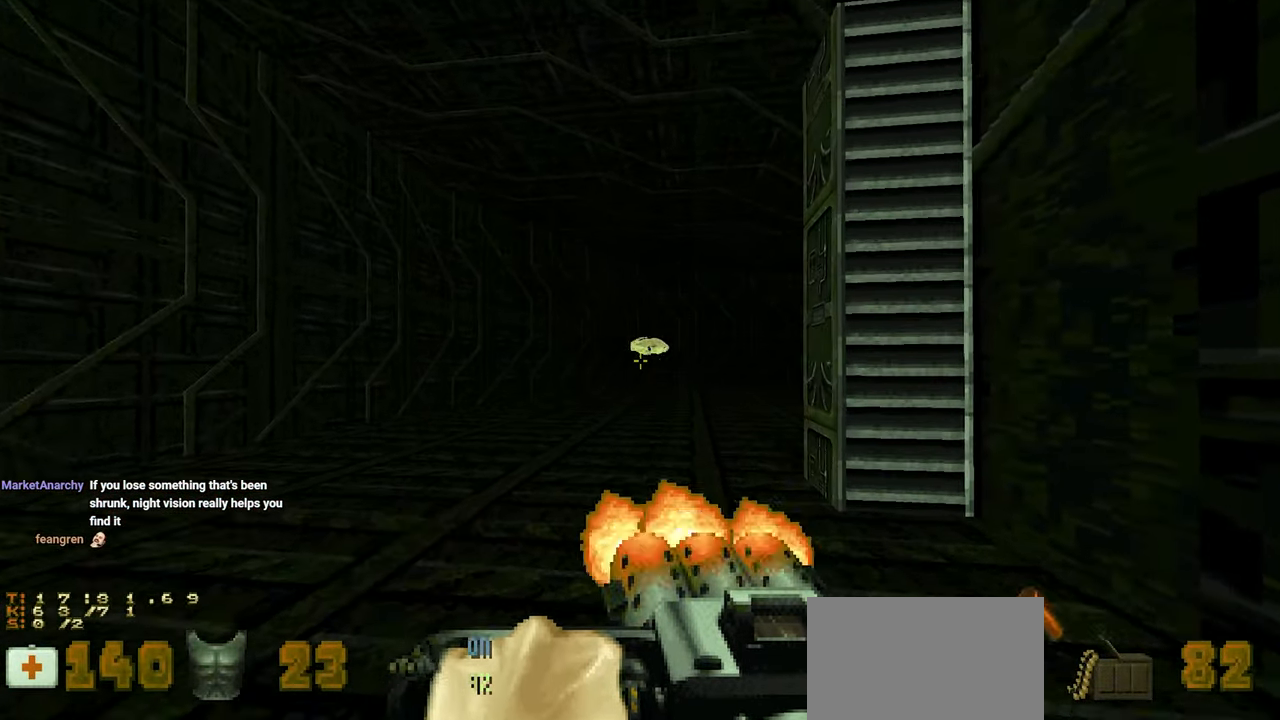
{"keys": [], "mouse": ["left"], "mouse_move": "still", "events": [[33, "mouse_left", "up"], [133, "mouse_left", "down"], [283, "mouse_left", "up"], [333, "mouse_left", "down"]]}
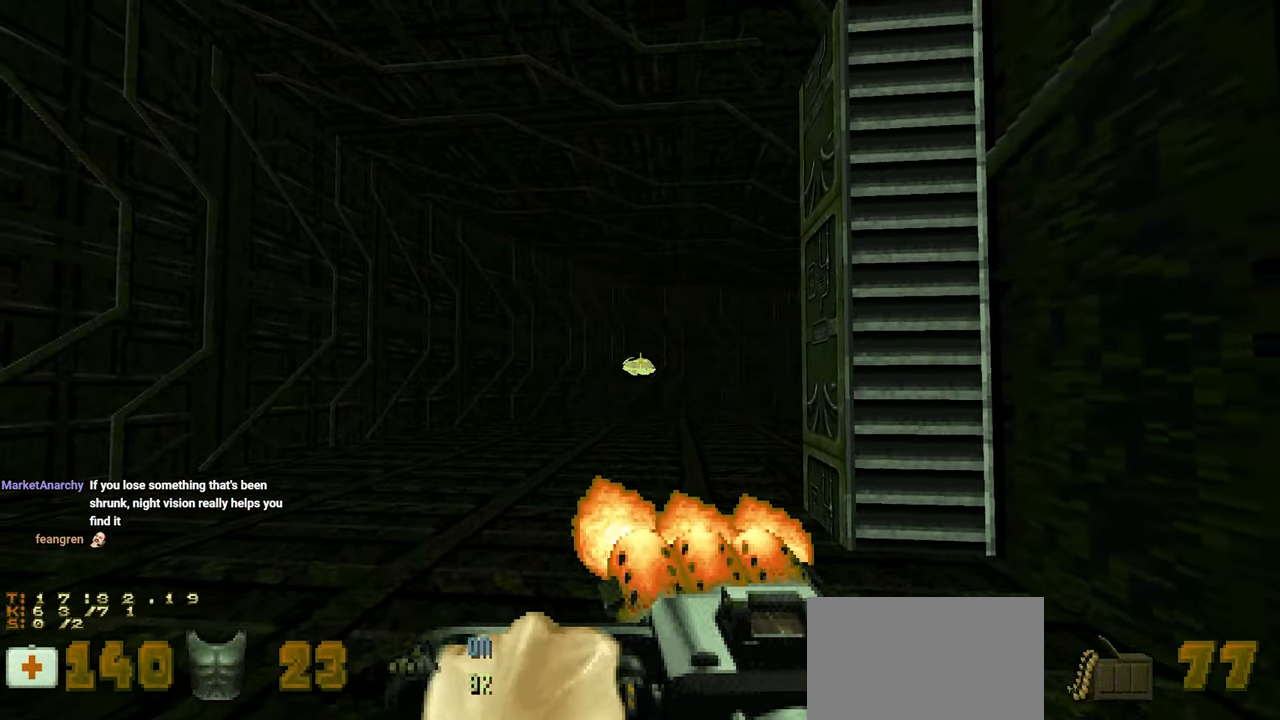
{"keys": [], "mouse": ["left"], "mouse_move": "still", "events": [[17, "mouse_left", "up"], [17, "w", "down"], [100, "mouse_left", "down"], [100, "w", "up"], [200, "d", "down"], [250, "d", "up"], [300, "mouse_left", "up"], [333, "mouse_left", "down"]]}
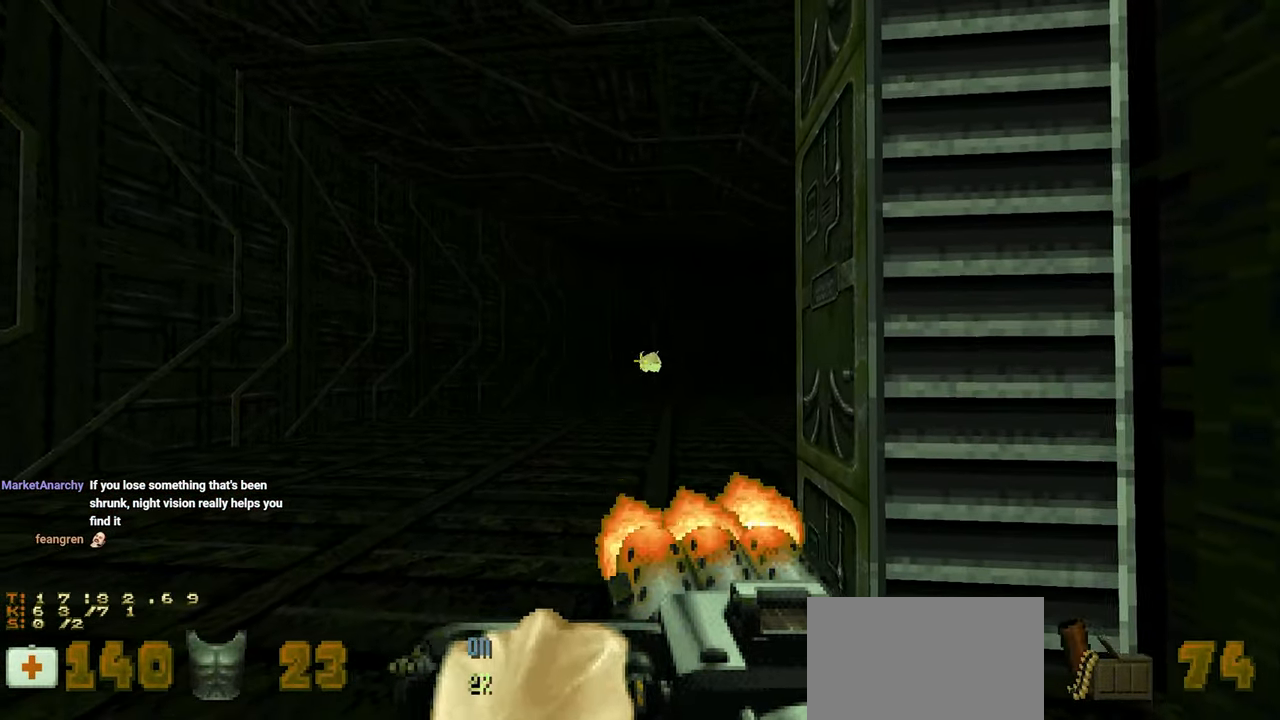
{"keys": [], "mouse": ["left"], "mouse_move": "down-left", "events": [[133, "mouse_left", "up"], [167, "mouse_left", "down"], [400, "mouse_left", "up"], [450, "mouse_left", "down"]]}
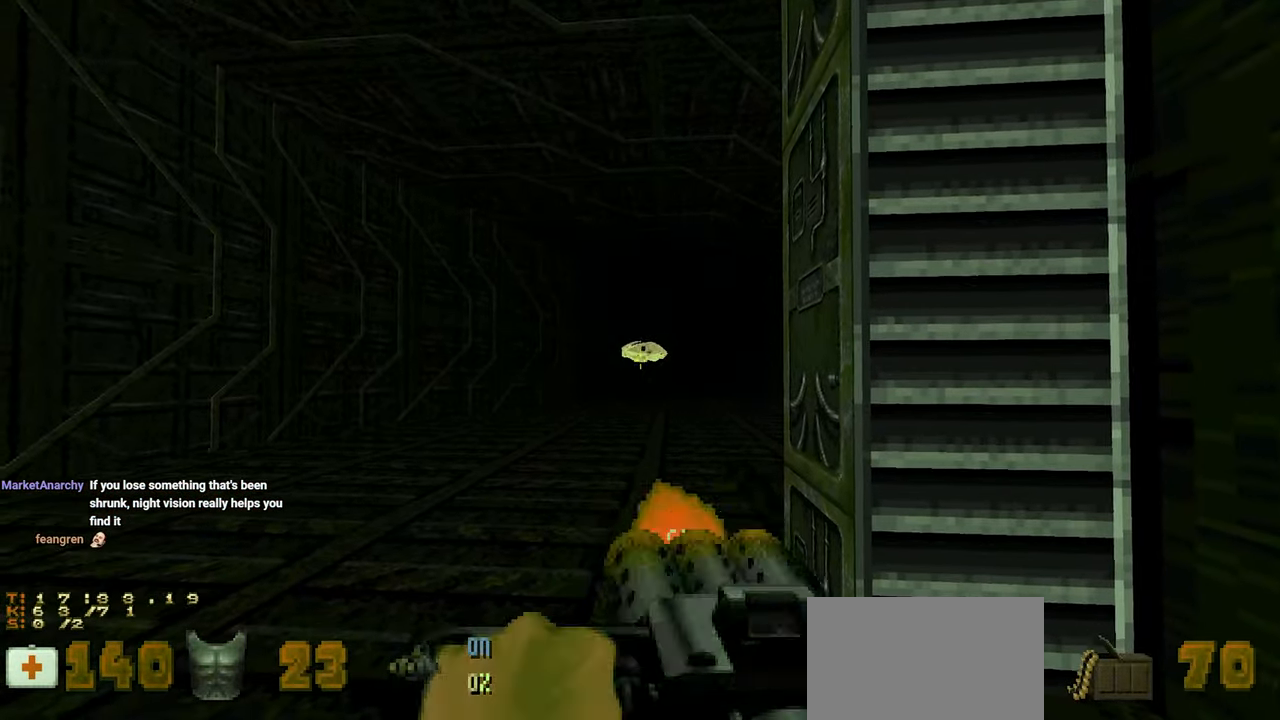
{"keys": [], "mouse": ["left"], "mouse_move": "down-right", "events": [[183, "w", "down"], [283, "w", "up"], [333, "mouse_left", "up"], [383, "mouse_left", "down"]]}
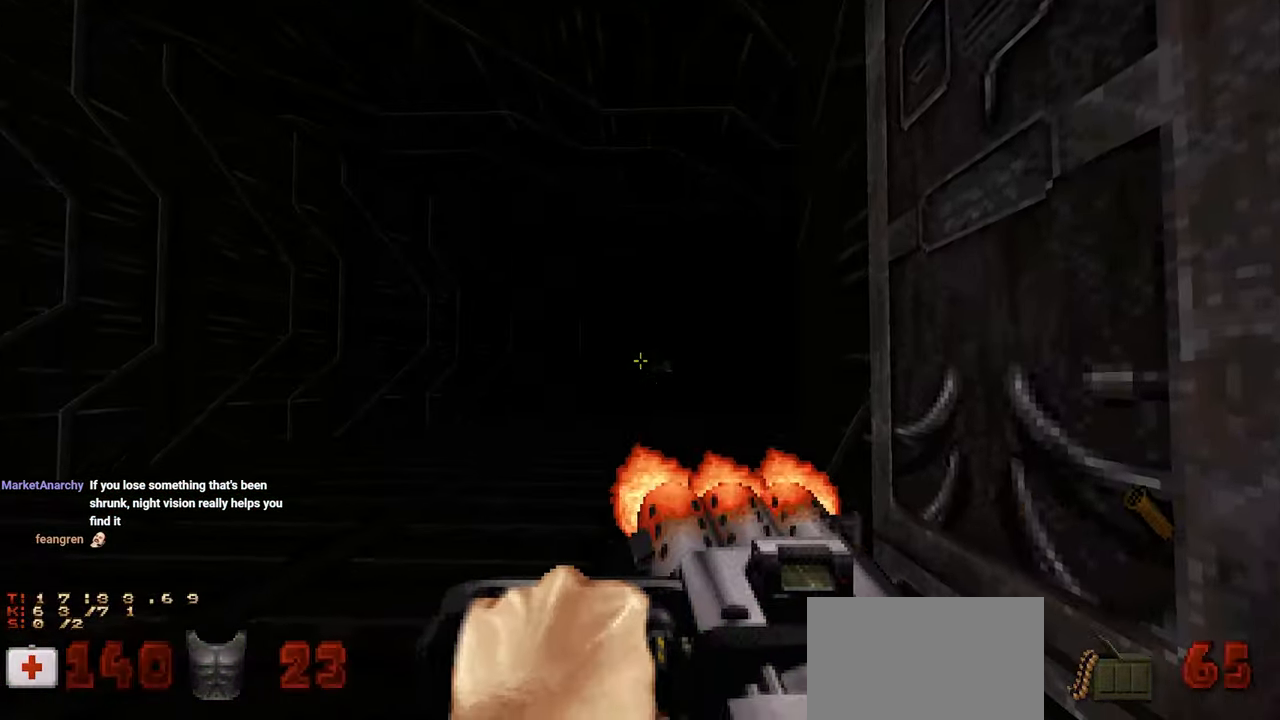
{"keys": [], "mouse": ["left"], "mouse_move": "right", "events": [[50, "s", "down"], [100, "s", "up"], [150, "mouse_left", "up"], [200, "mouse_left", "down"], [383, "mouse_left", "up"], [483, "mouse_left", "down"]]}
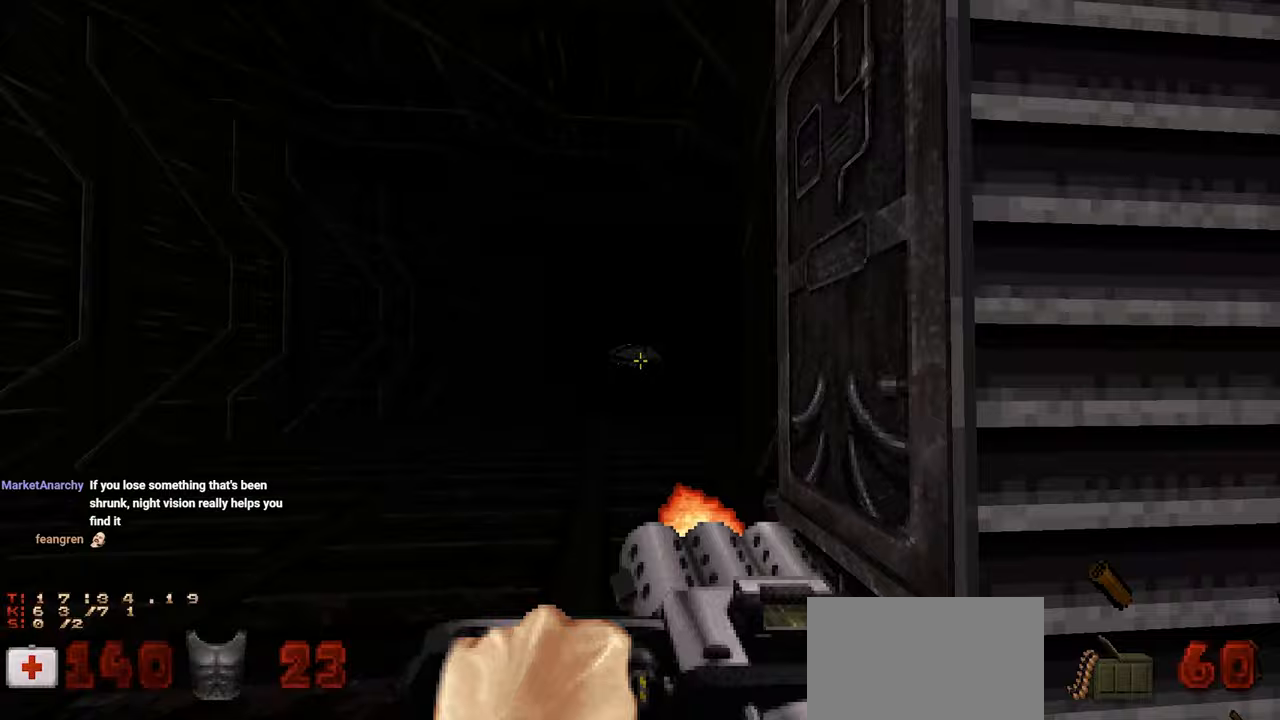
{"keys": [], "mouse": ["left"], "mouse_move": "still", "events": [[183, "mouse_left", "up"], [217, "mouse_left", "down"], [317, "mouse_left", "up"], [350, "mouse_left", "down"]]}
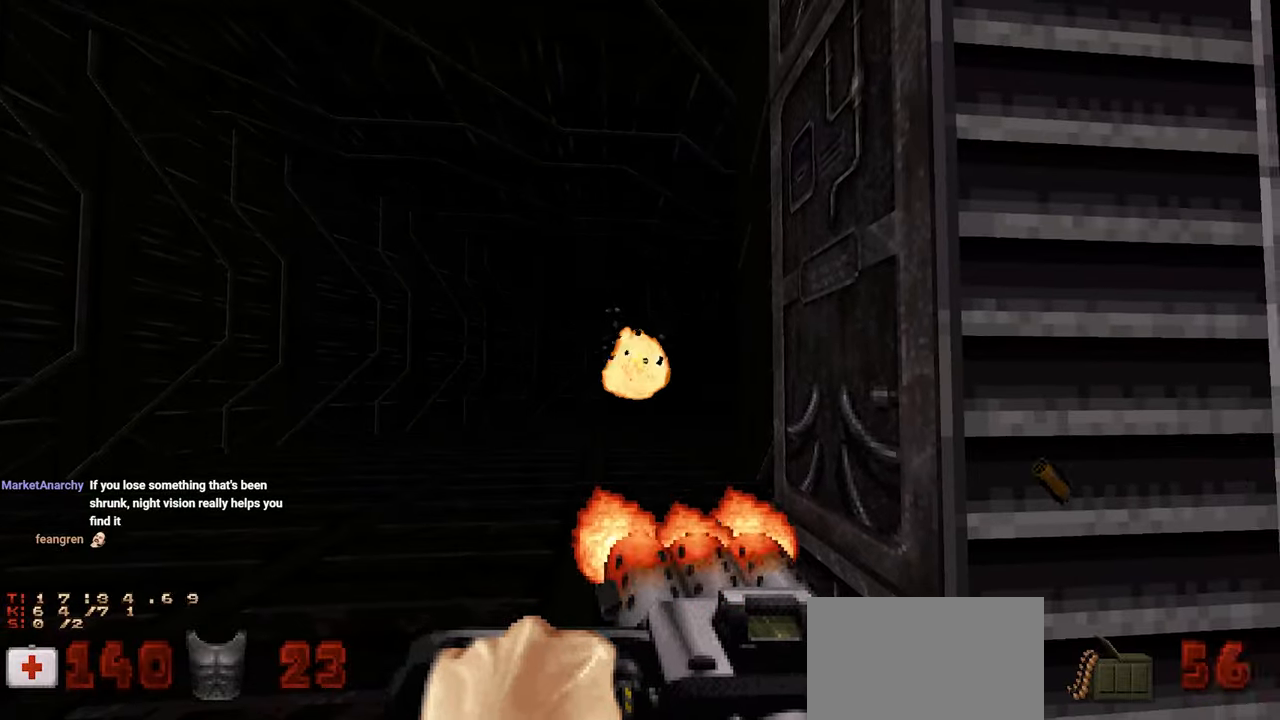
{"keys": [], "mouse": [], "mouse_move": "right", "events": [[50, "mouse_left", "up"], [183, "a", "down"], [283, "w", "down"], [367, "a", "up"], [467, "w", "up"]]}
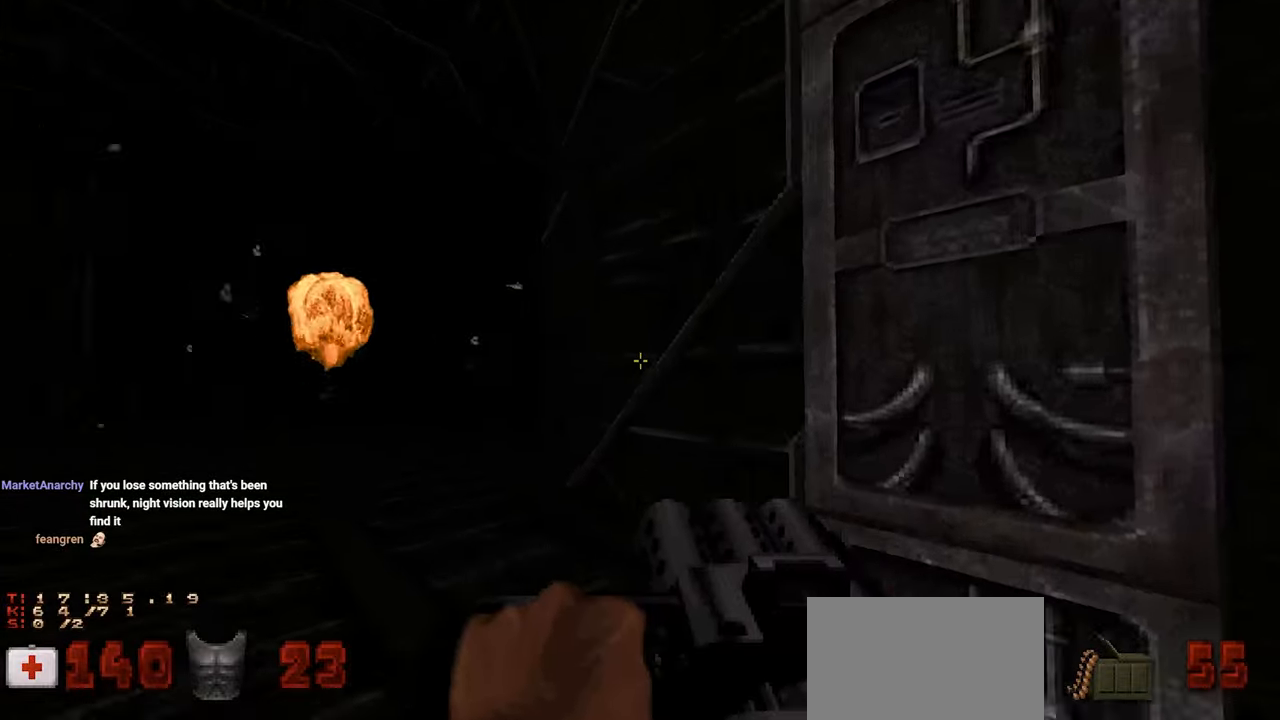
{"keys": ["a"], "mouse": [], "mouse_move": "left", "events": [[67, "w", "down"], [150, "a", "down"], [250, "w", "up"], [300, "a", "up"], [433, "a", "down"]]}
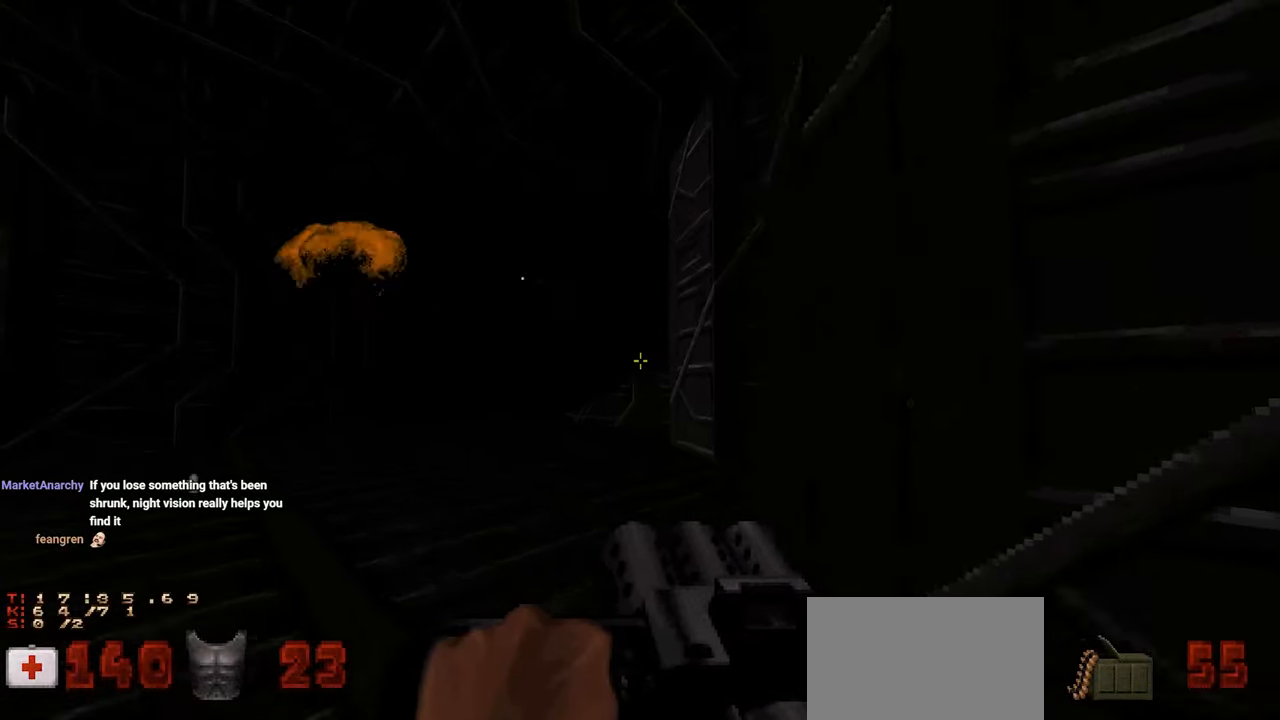
{"keys": ["w"], "mouse": [], "mouse_move": "right", "events": [[117, "a", "up"], [167, "c", "down"], [217, "a", "down"], [267, "c", "up"], [400, "w", "down"], [450, "a", "up"]]}
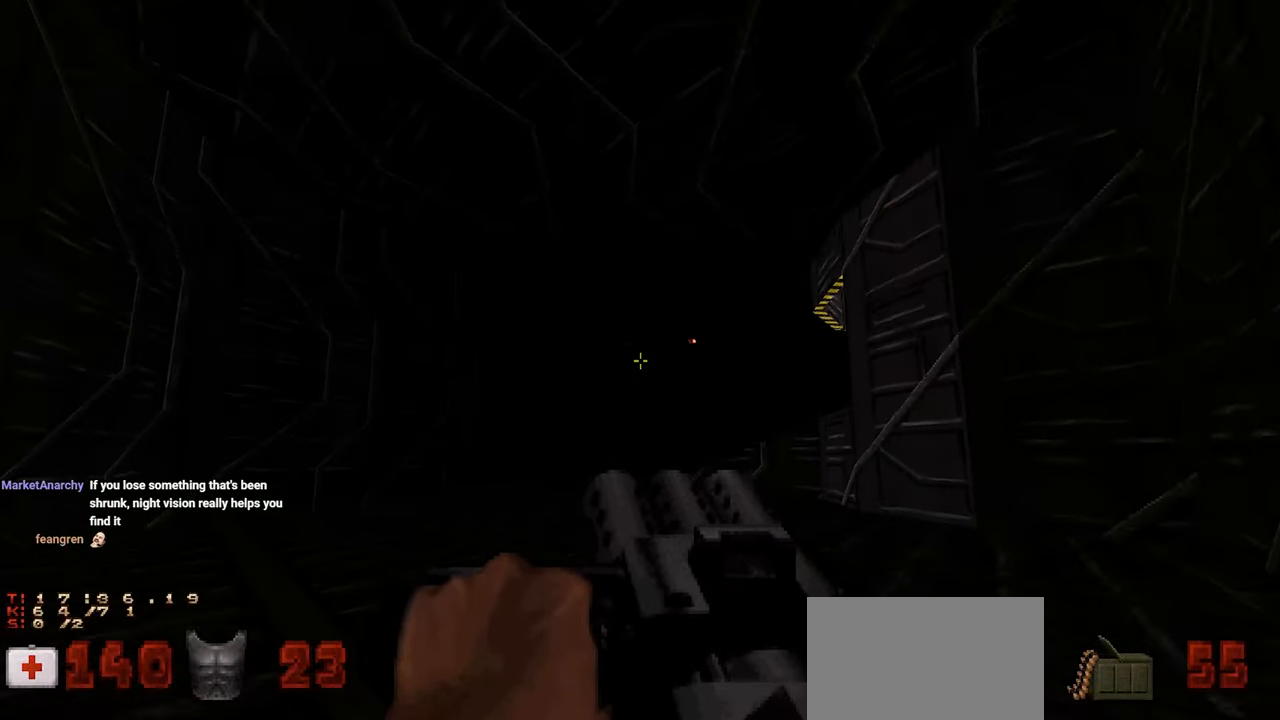
{"keys": ["a"], "mouse": [], "mouse_move": "up-right", "events": [[50, "d", "down"], [100, "a", "down"], [150, "d", "up"], [200, "w", "up"]]}
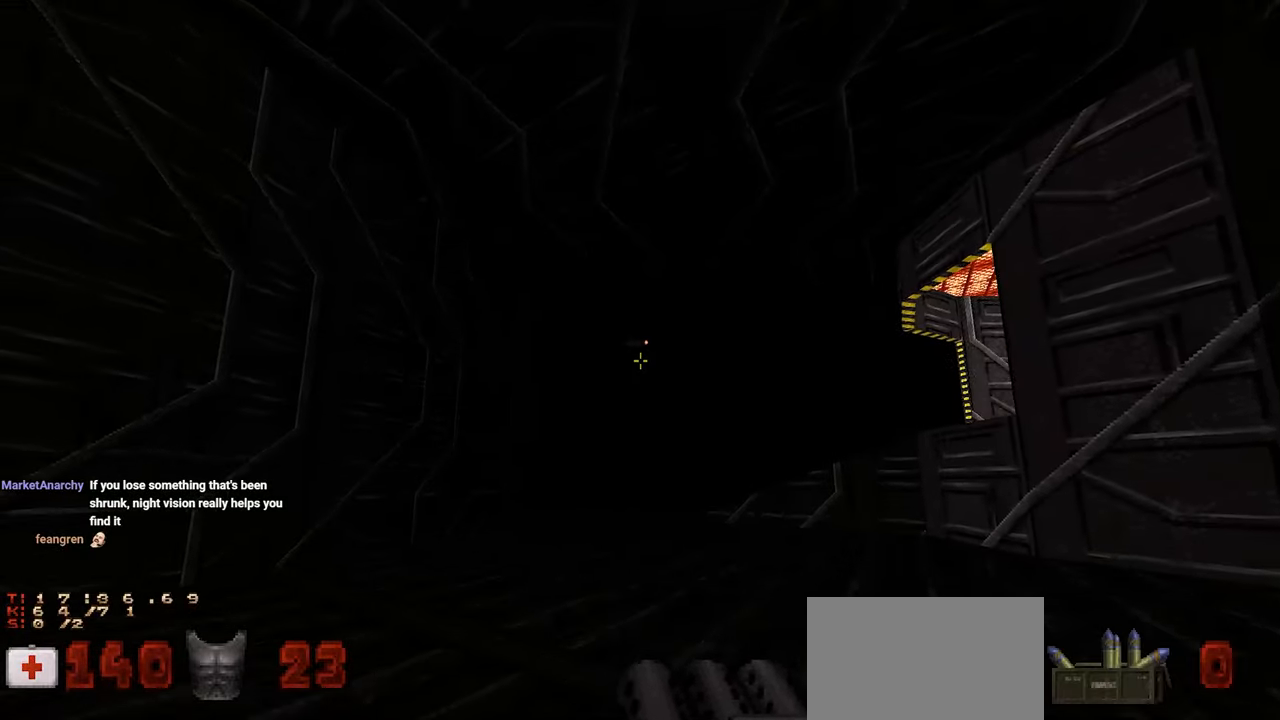
{"keys": ["d", "w"], "mouse": [], "mouse_move": "still", "events": [[200, "a", "up"], [300, "w", "down"], [433, "d", "down"]]}
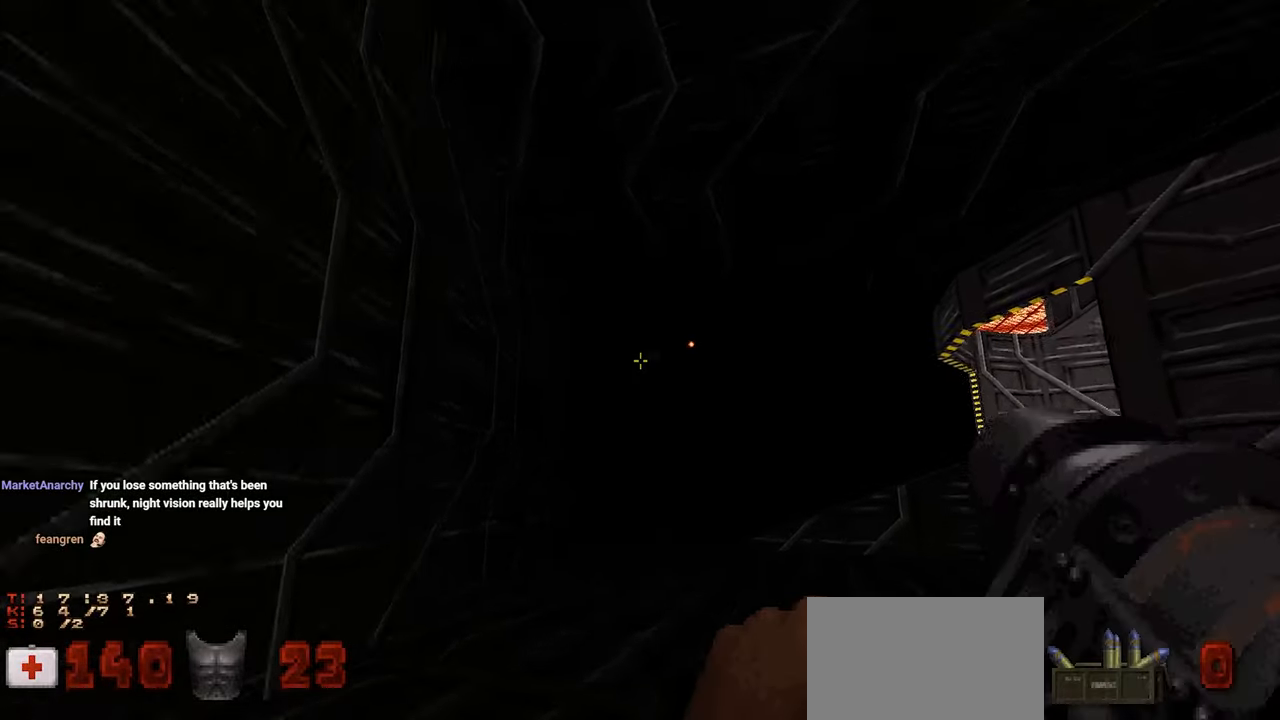
{"keys": [], "mouse": ["left"], "mouse_move": "left", "events": [[83, "d", "up"], [217, "d", "down"], [317, "d", "up"], [317, "w", "up"], [400, "mouse_left", "down"]]}
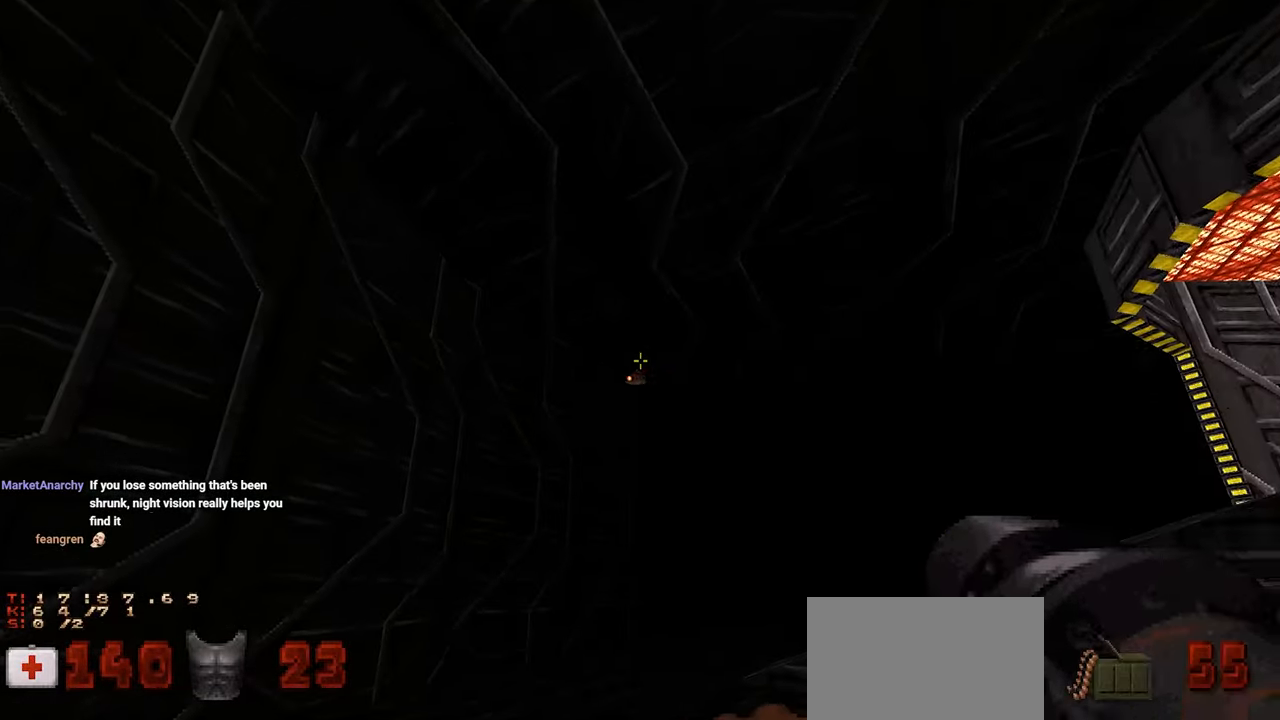
{"keys": ["s"], "mouse": [], "mouse_move": "down-left", "events": [[33, "mouse_left", "up"], [83, "mouse_left", "down"], [133, "d", "down"], [133, "s", "down"], [233, "mouse_left", "up"], [417, "d", "up"]]}
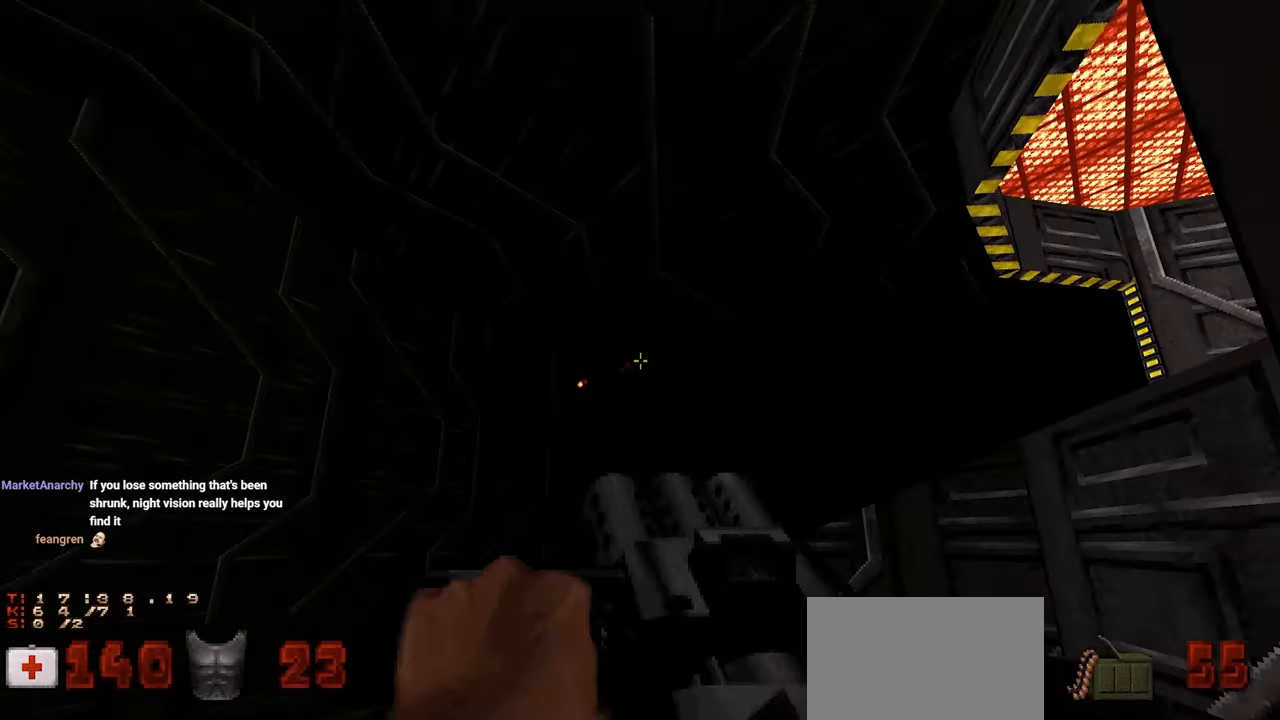
{"keys": ["w"], "mouse": ["left"], "mouse_move": "still", "events": [[17, "a", "down"], [250, "s", "up"], [300, "a", "up"], [333, "w", "down"], [483, "mouse_left", "down"]]}
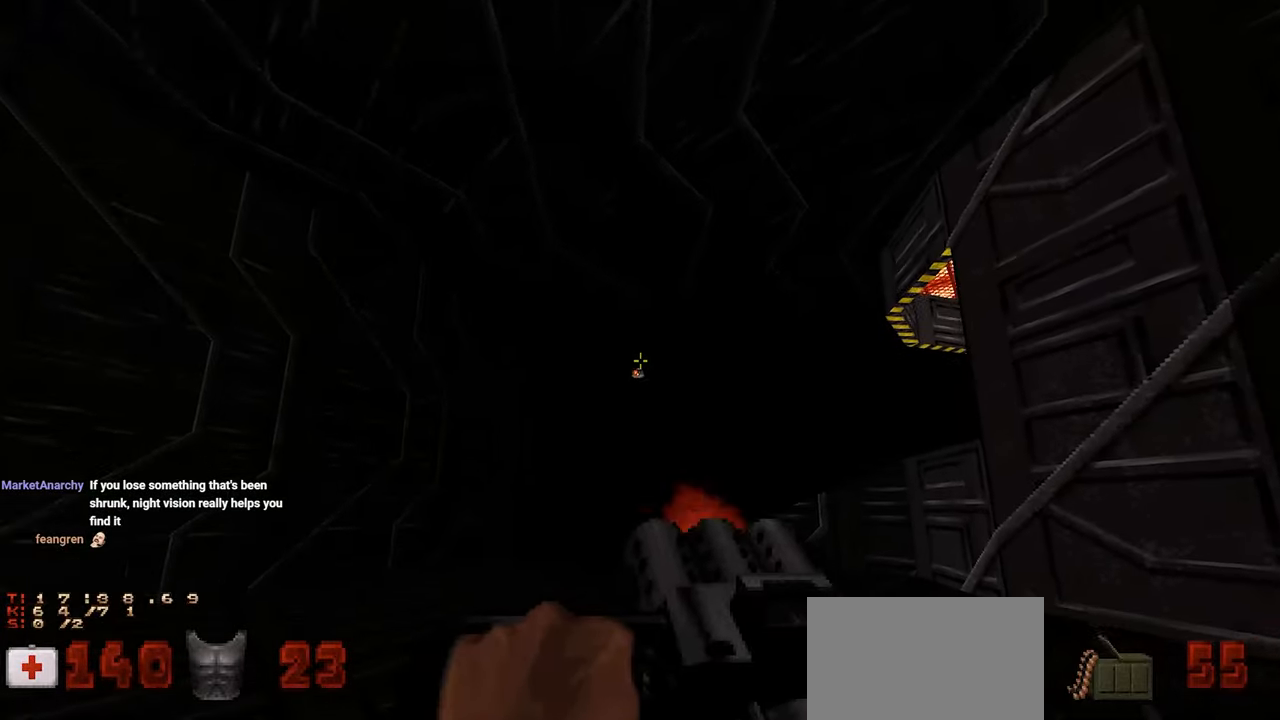
{"keys": [], "mouse": ["left"], "mouse_move": "up-right", "events": [[83, "a", "down"], [167, "a", "up"], [167, "w", "up"], [300, "a", "down"], [300, "w", "down"], [400, "a", "up"], [400, "w", "up"]]}
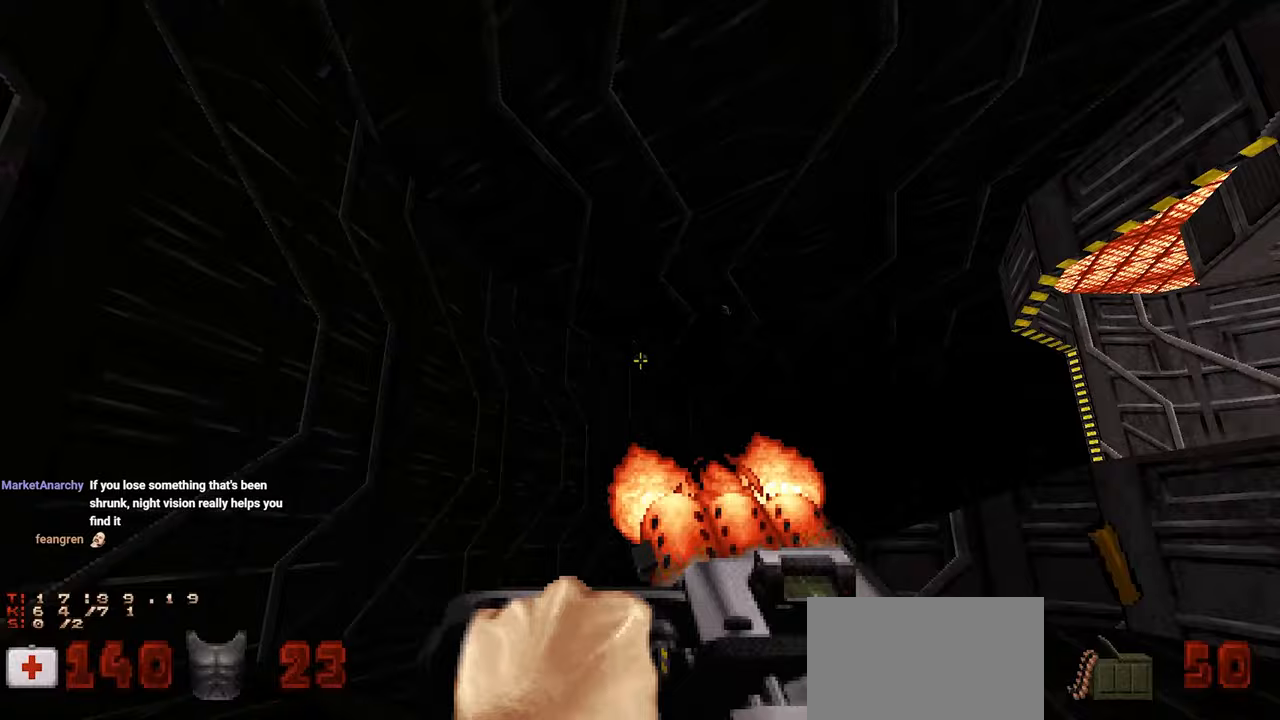
{"keys": [], "mouse": ["left"], "mouse_move": "up-left", "events": [[100, "d", "down"], [183, "d", "up"], [283, "d", "down"], [333, "d", "up"]]}
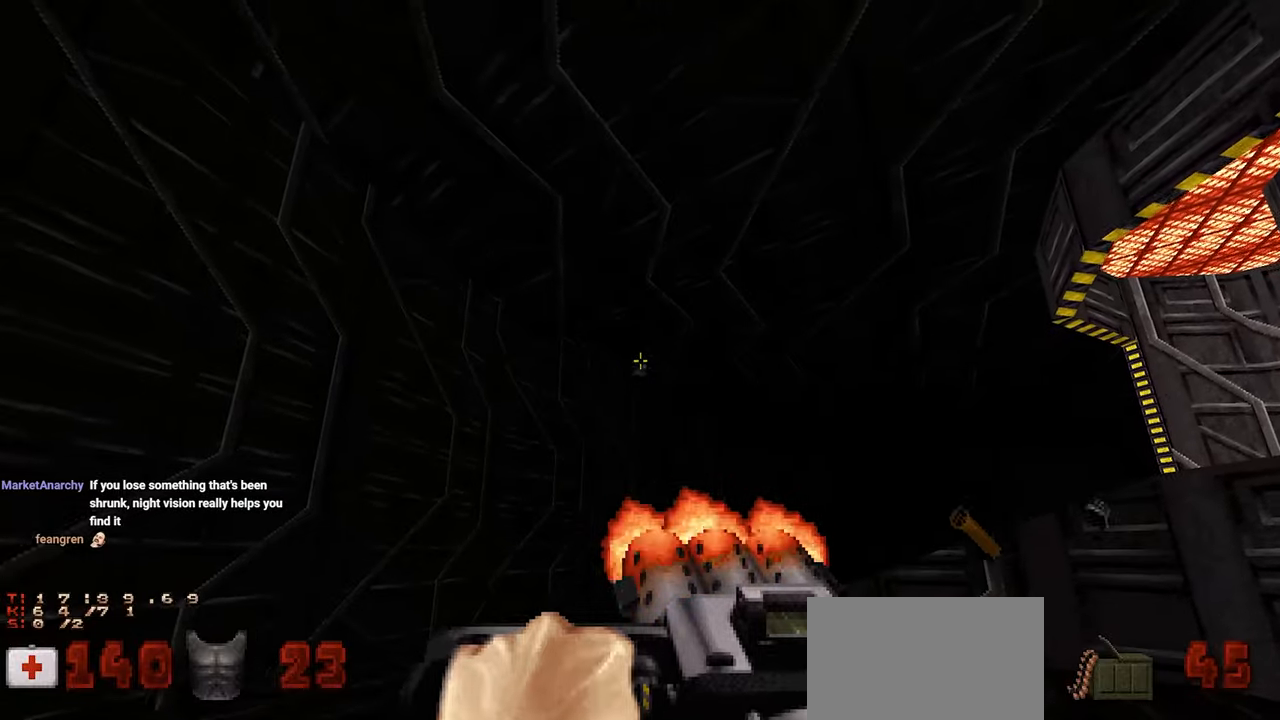
{"keys": ["a"], "mouse": [], "mouse_move": "down", "events": [[17, "d", "down"], [50, "w", "down"], [150, "d", "up"], [150, "w", "up"], [400, "d", "down"], [433, "d", "up"], [433, "mouse_left", "up"], [483, "a", "down"]]}
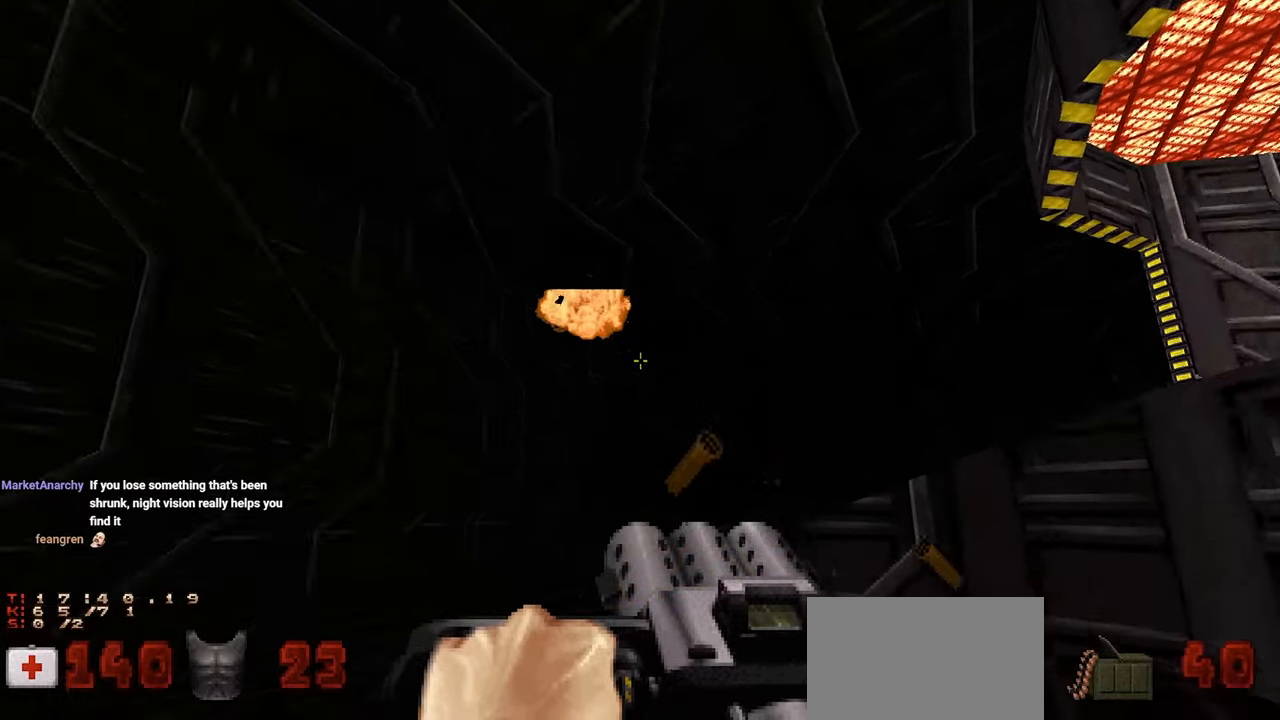
{"keys": [], "mouse": [], "mouse_move": "down-right", "events": [[33, "s", "down"], [217, "a", "up"], [317, "s", "up"], [350, "a", "down"], [450, "a", "up"]]}
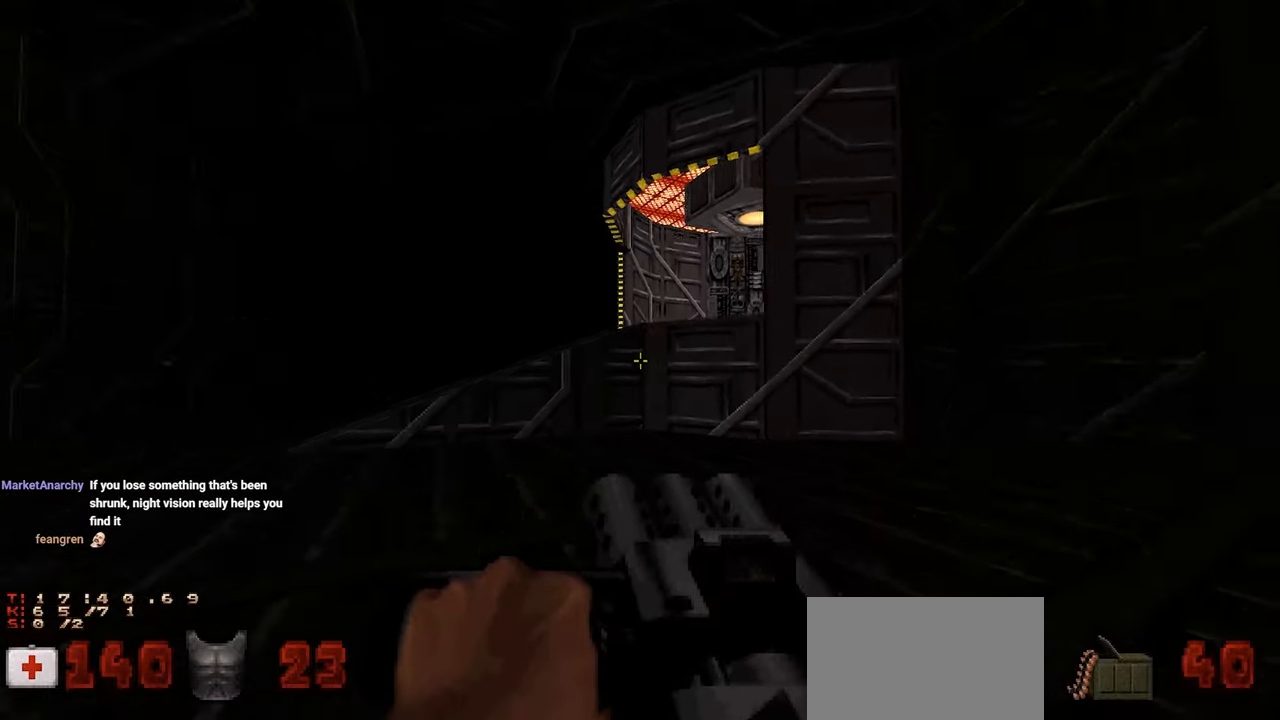
{"keys": [], "mouse": [], "mouse_move": "right", "events": [[50, "a", "down"], [50, "w", "down"], [233, "a", "up"], [233, "w", "up"], [317, "a", "down"], [467, "a", "up"]]}